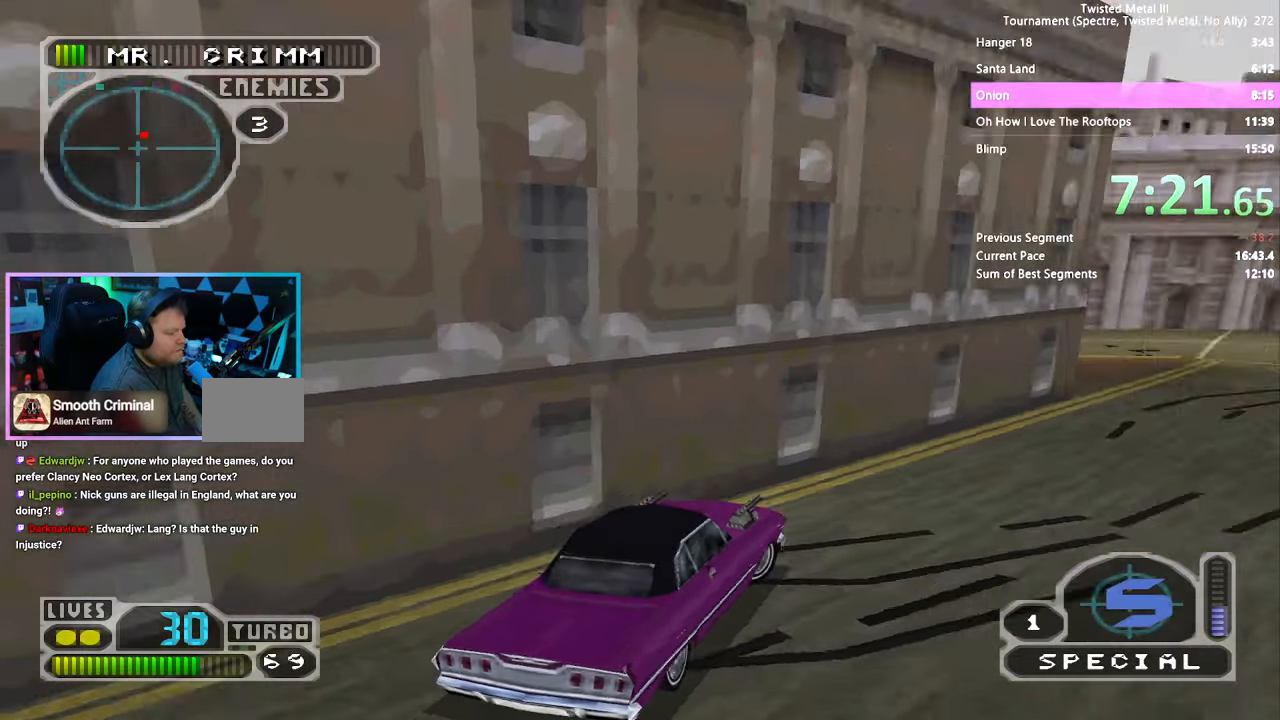
Gameplay with a controller (PlayStation layout); each line is a JSON object with the inputs held at the frame after it. "events" lists button and stick changes between this image and that frame as [ms after this image, input, new state], when the widget could be followed in between. Not read: L1 L2 L3 R1 R2 R3.
{"buttons": ["SQUARE", "DPAD_RIGHT"], "left_stick": "center", "right_stick": "center", "events": [[167, "DPAD_RIGHT", "down"], [317, "DPAD_RIGHT", "up"], [400, "DPAD_RIGHT", "down"]]}
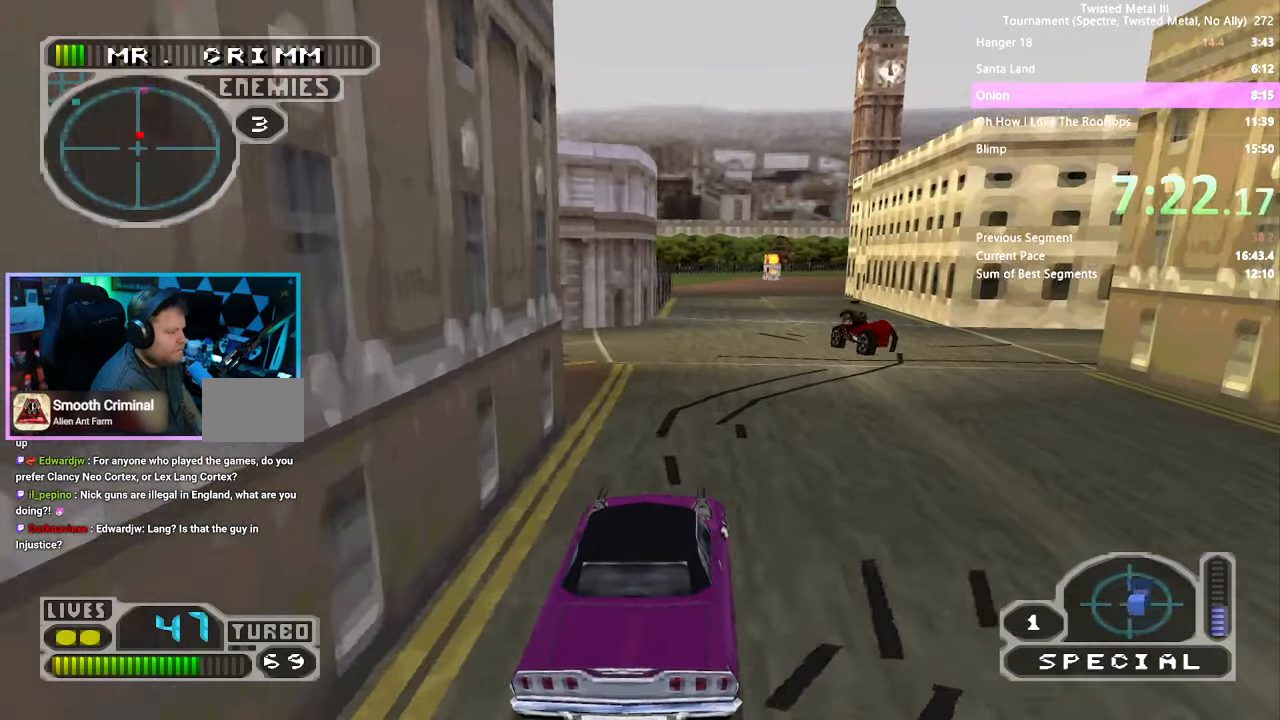
{"buttons": [], "left_stick": "center", "right_stick": "center", "events": [[67, "DPAD_RIGHT", "up"], [250, "DPAD_LEFT", "down"], [467, "DPAD_LEFT", "up"], [484, "SQUARE", "up"]]}
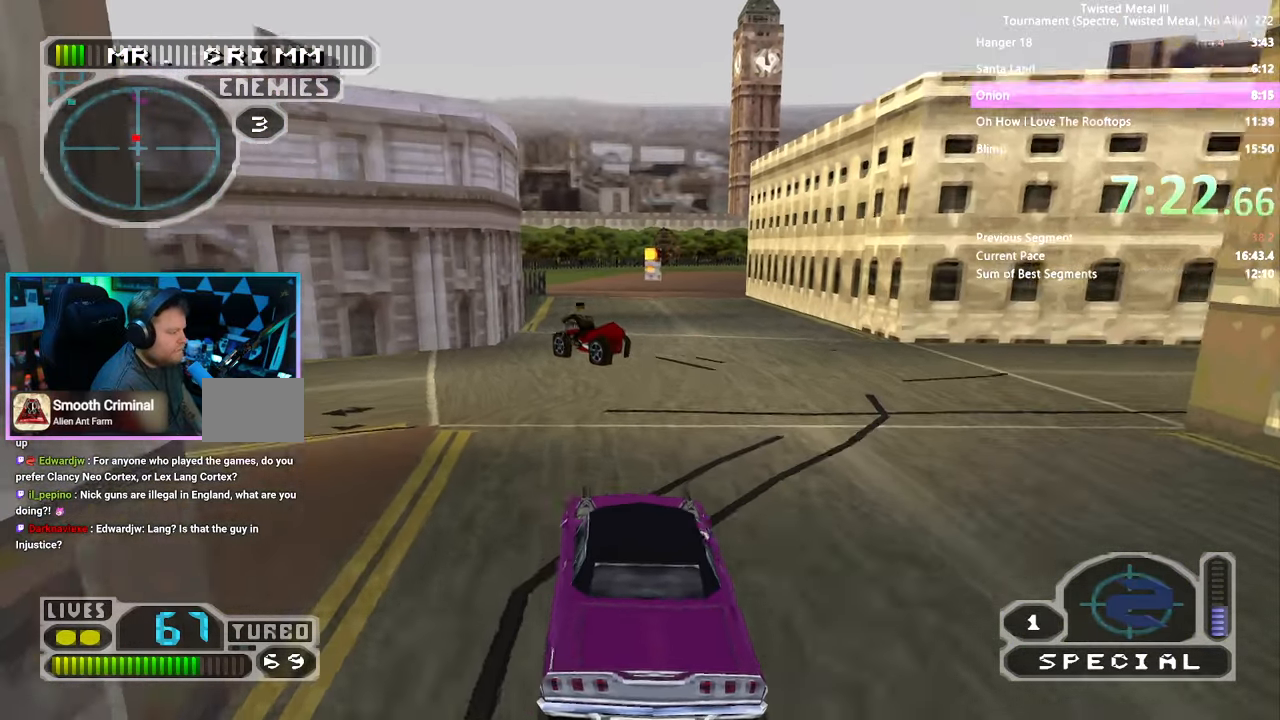
{"buttons": ["SQUARE"], "left_stick": "center", "right_stick": "center", "events": [[167, "DPAD_RIGHT", "down"], [334, "DPAD_RIGHT", "up"], [500, "SQUARE", "down"]]}
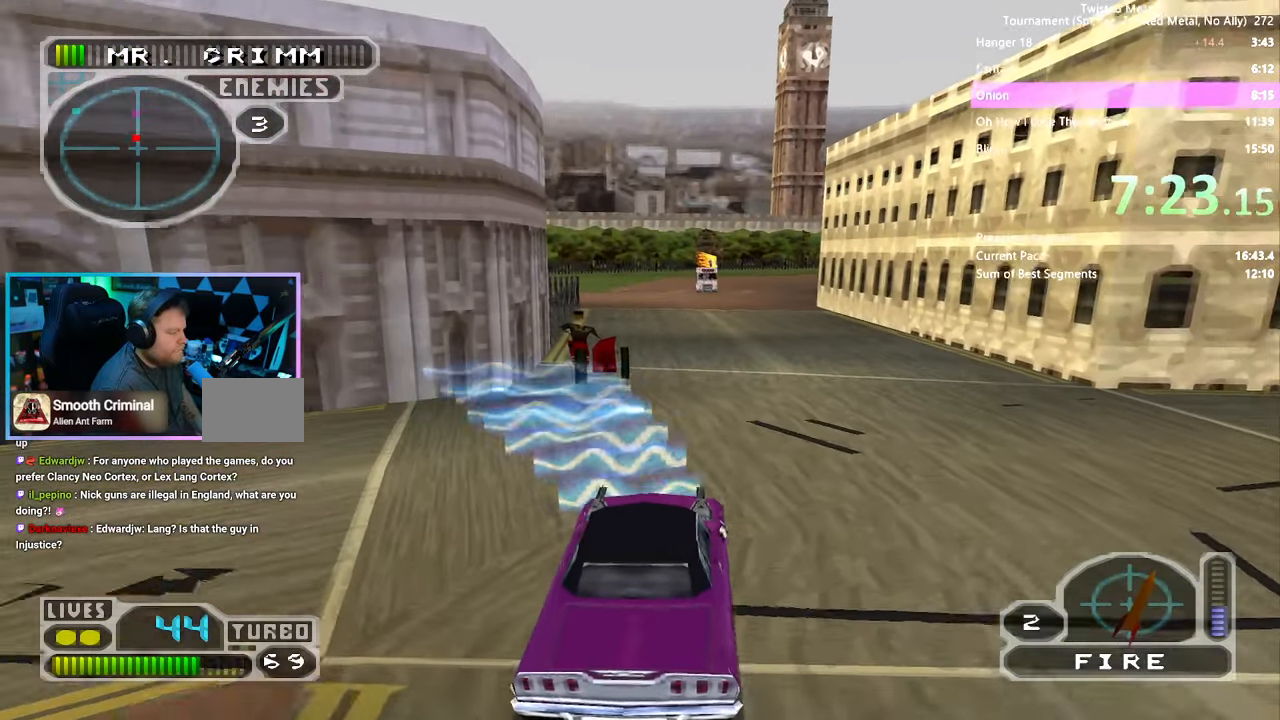
{"buttons": ["SQUARE"], "left_stick": "center", "right_stick": "center", "events": [[67, "DPAD_LEFT", "down"], [167, "DPAD_LEFT", "up"]]}
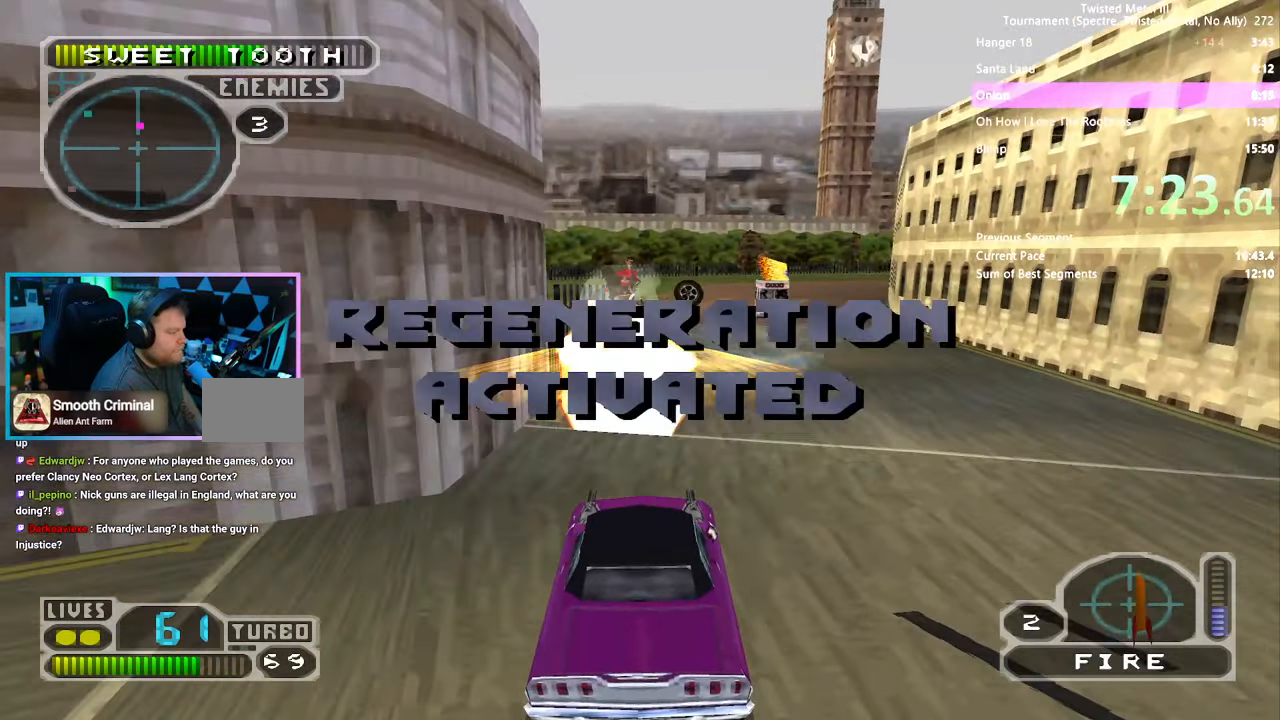
{"buttons": ["SQUARE"], "left_stick": "center", "right_stick": "center", "events": [[184, "DPAD_RIGHT", "down"], [334, "DPAD_RIGHT", "up"]]}
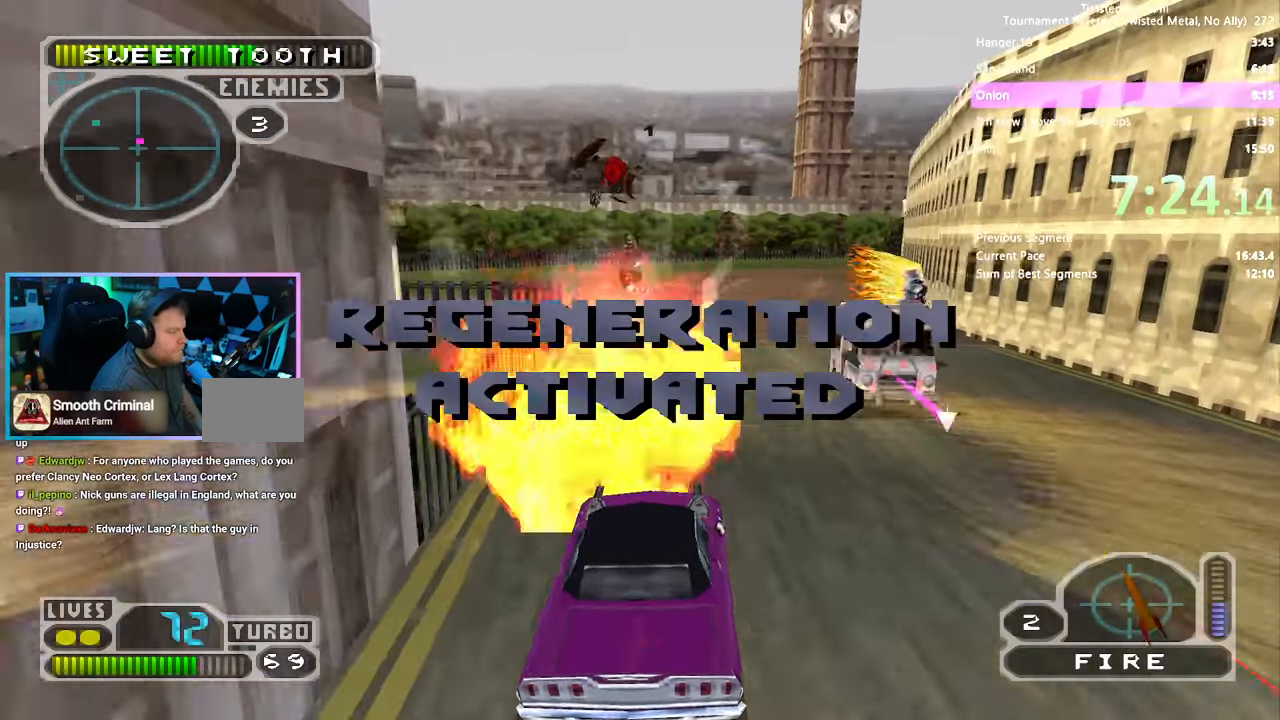
{"buttons": ["CROSS", "SQUARE", "DPAD_RIGHT"], "left_stick": "center", "right_stick": "center", "events": [[17, "DPAD_RIGHT", "down"], [34, "CROSS", "down"]]}
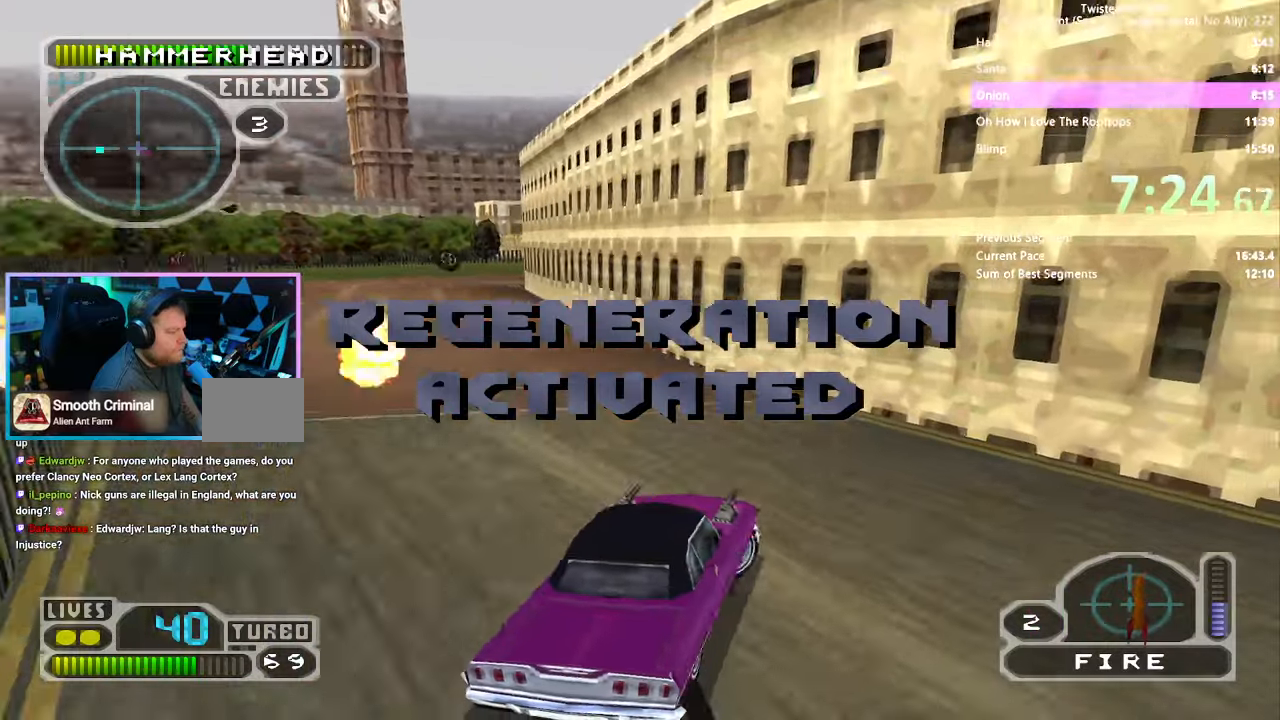
{"buttons": ["SQUARE"], "left_stick": "center", "right_stick": "center", "events": [[483, "CROSS", "up"], [500, "DPAD_RIGHT", "up"]]}
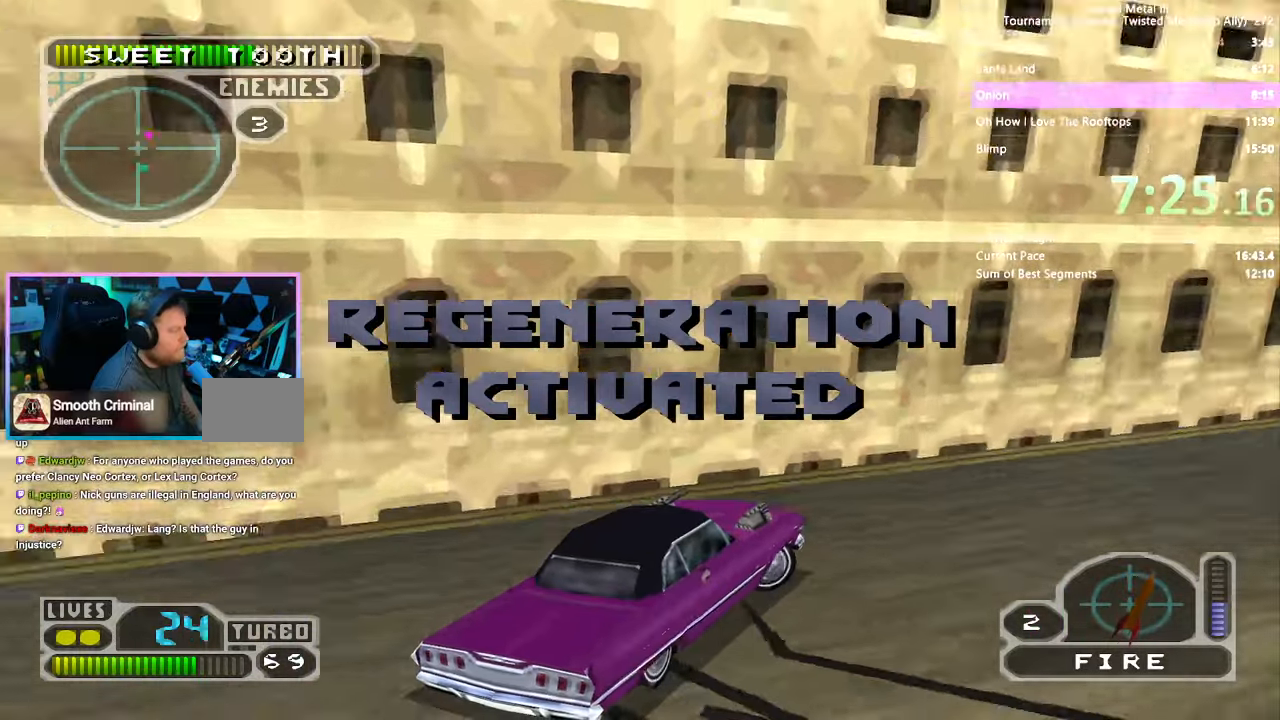
{"buttons": ["SQUARE", "DPAD_LEFT"], "left_stick": "center", "right_stick": "center", "events": [[483, "DPAD_LEFT", "down"]]}
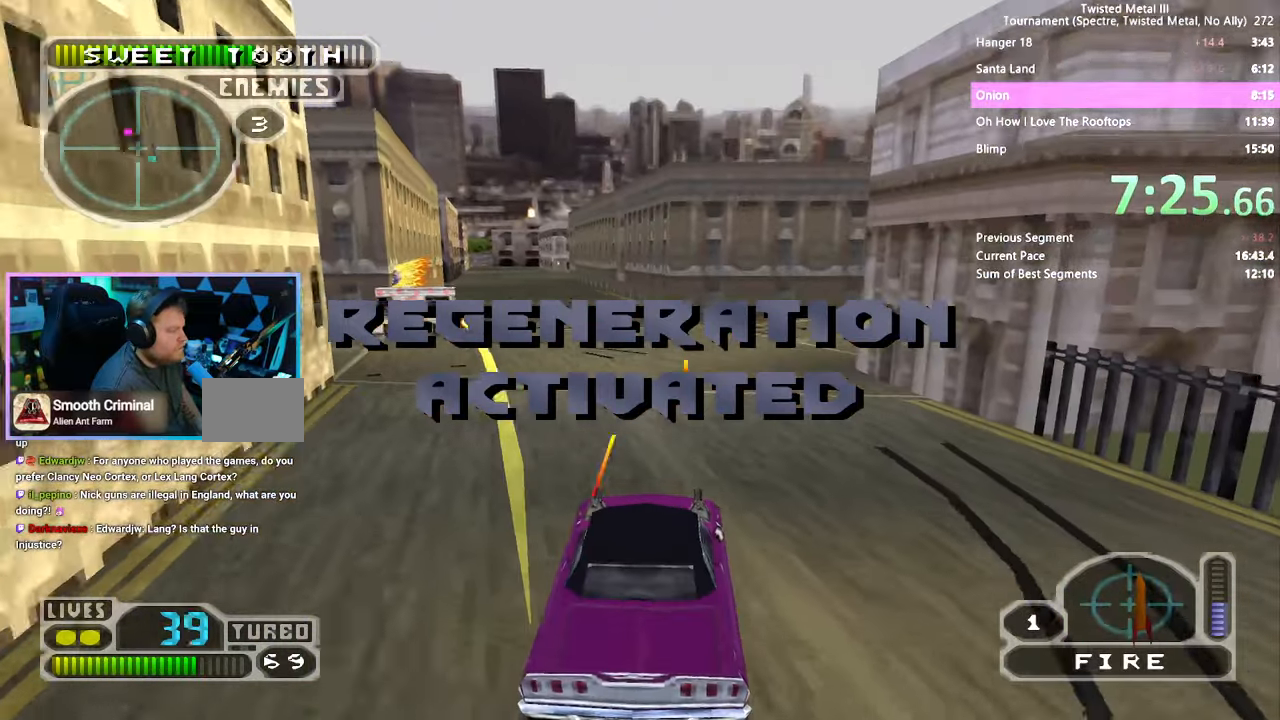
{"buttons": ["SQUARE"], "left_stick": "center", "right_stick": "center", "events": [[266, "DPAD_LEFT", "up"], [400, "DPAD_LEFT", "down"], [500, "DPAD_LEFT", "up"]]}
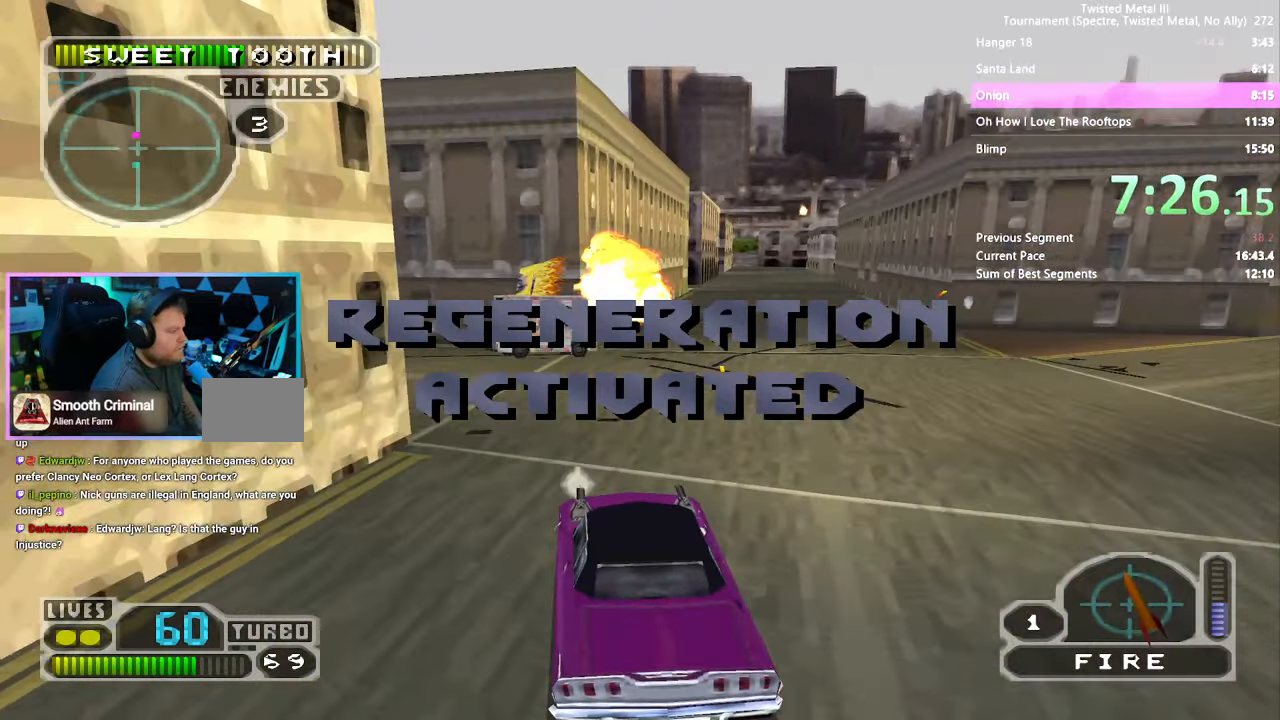
{"buttons": ["CROSS", "SQUARE", "DPAD_LEFT"], "left_stick": "center", "right_stick": "center", "events": [[233, "DPAD_LEFT", "down"], [433, "CROSS", "down"]]}
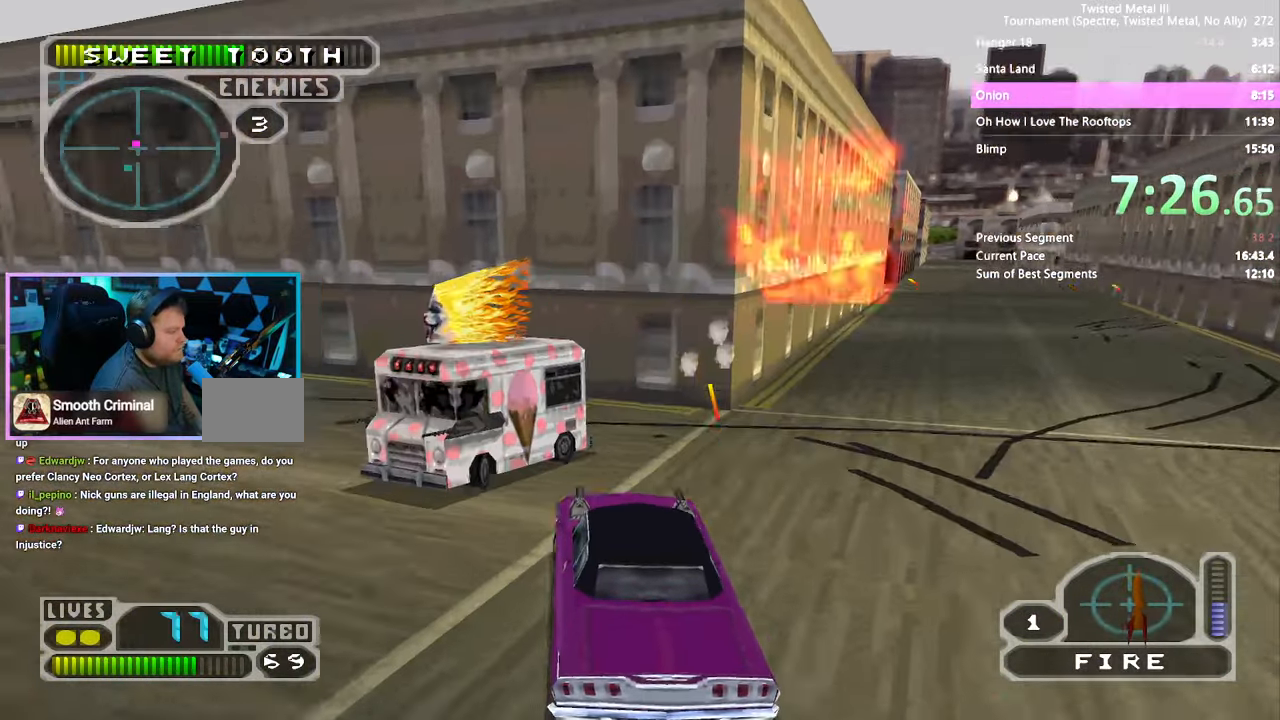
{"buttons": ["CROSS", "SQUARE", "DPAD_LEFT"], "left_stick": "center", "right_stick": "center", "events": []}
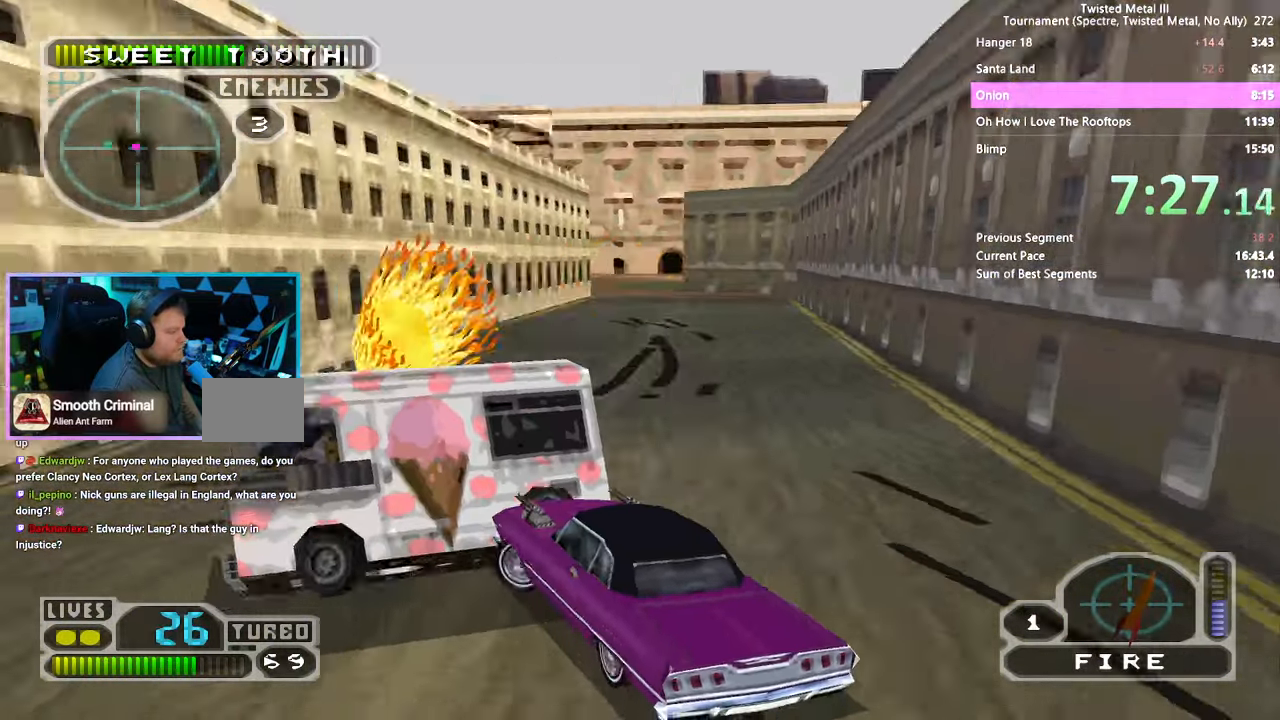
{"buttons": [], "left_stick": "center", "right_stick": "center", "events": [[66, "DPAD_LEFT", "up"], [83, "CROSS", "up"], [133, "SQUARE", "up"], [350, "DPAD_DOWN", "down"], [466, "DPAD_DOWN", "up"]]}
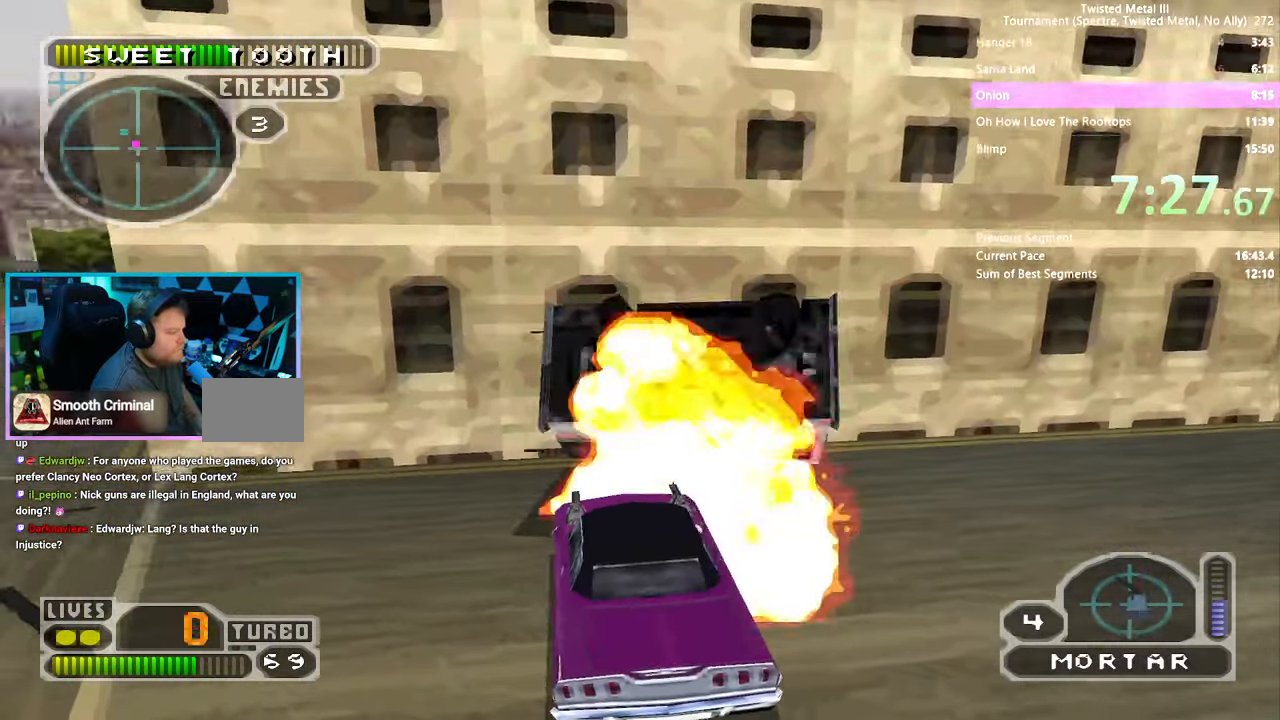
{"buttons": ["DPAD_DOWN"], "left_stick": "center", "right_stick": "center", "events": [[33, "SQUARE", "down"], [83, "DPAD_RIGHT", "down"], [350, "SQUARE", "up"], [383, "DPAD_RIGHT", "up"], [500, "DPAD_DOWN", "down"]]}
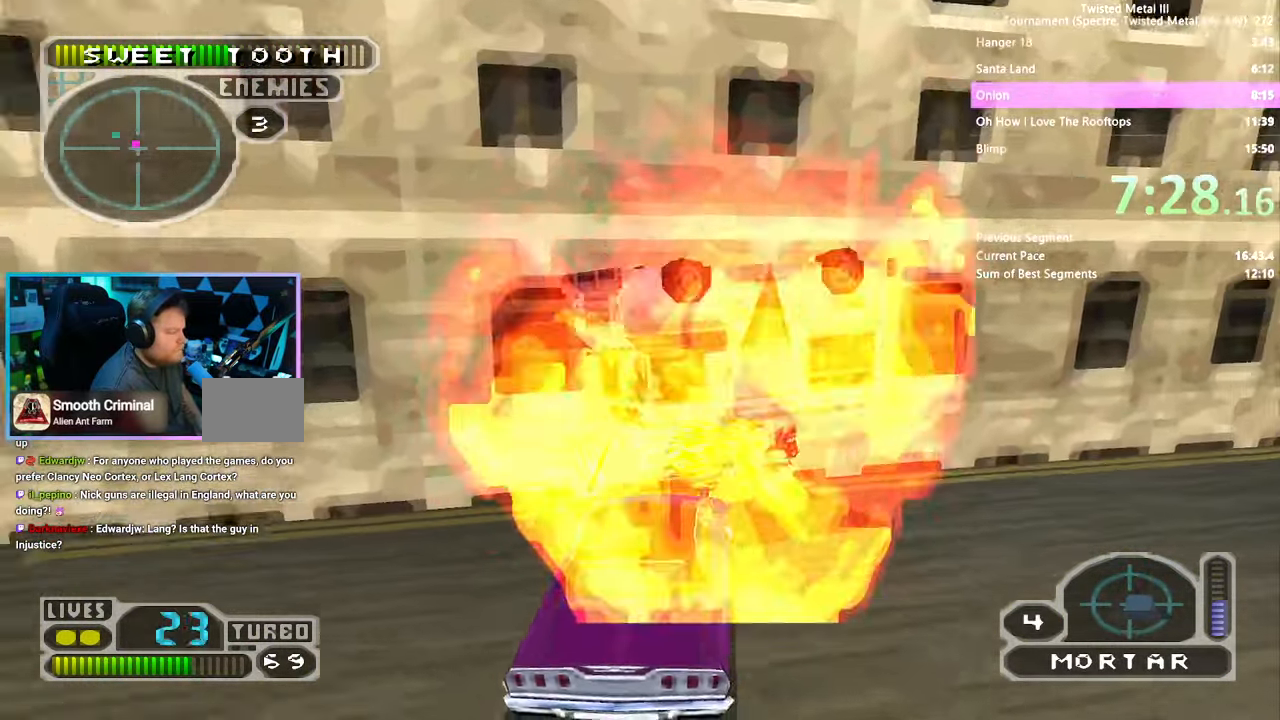
{"buttons": [], "left_stick": "center", "right_stick": "center", "events": [[133, "DPAD_LEFT", "down"], [333, "DPAD_LEFT", "up"], [400, "DPAD_DOWN", "up"]]}
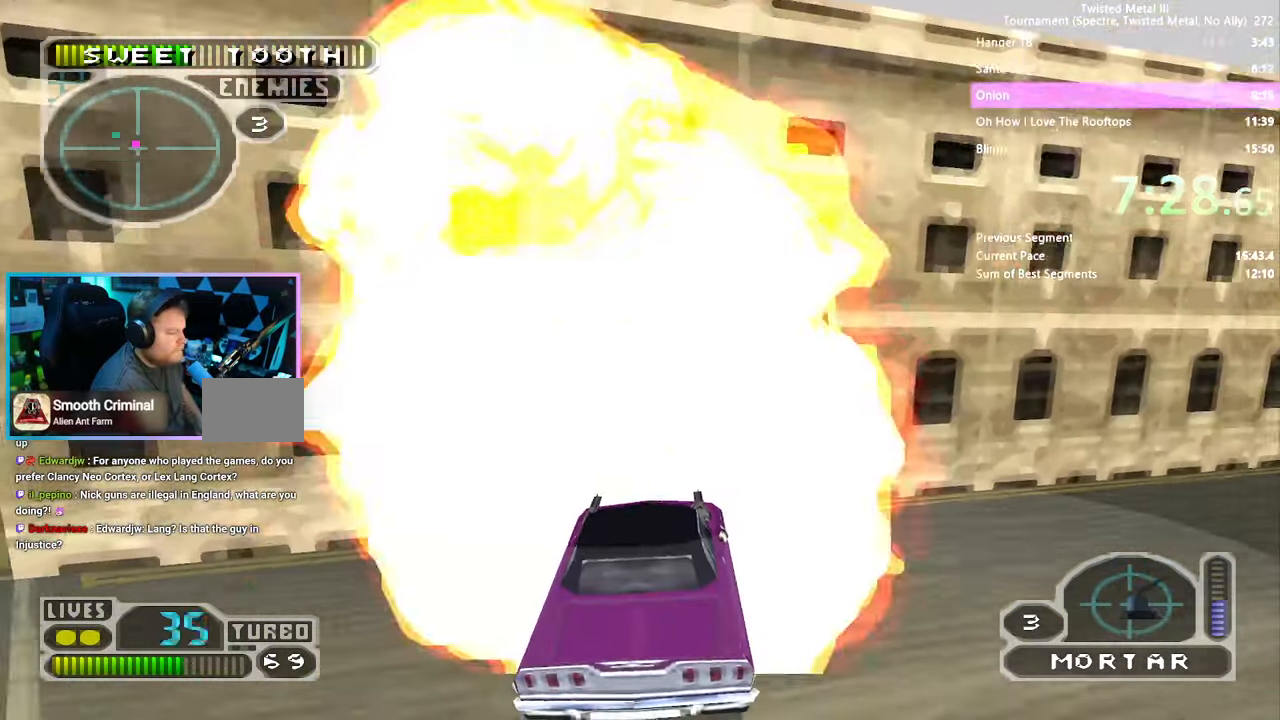
{"buttons": ["SQUARE"], "left_stick": "center", "right_stick": "center", "events": [[16, "DPAD_LEFT", "down"], [66, "DPAD_LEFT", "up"], [133, "DPAD_RIGHT", "down"], [200, "DPAD_RIGHT", "up"], [400, "SQUARE", "down"]]}